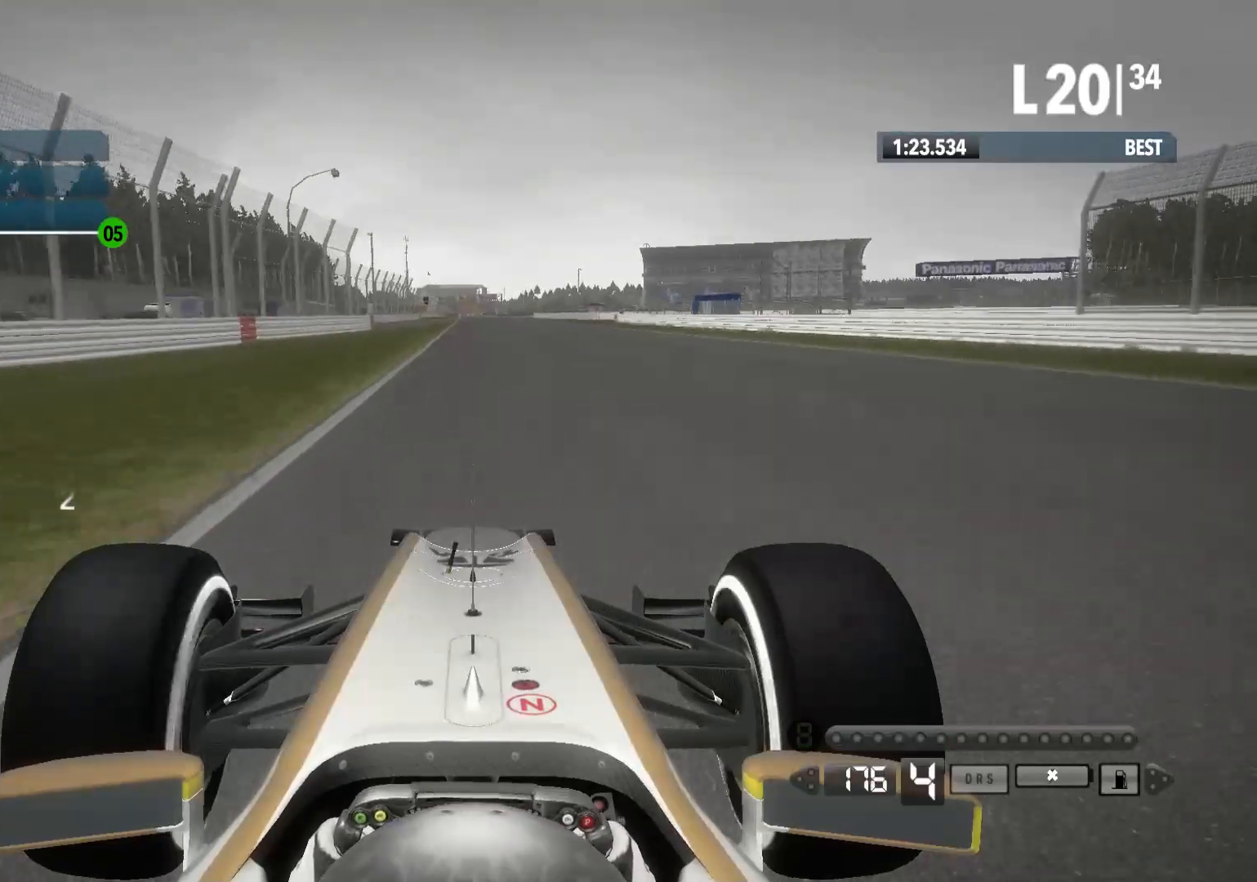
Gameplay with a controller (Xbox layout); each line is a JSON object with the inputs held at the frame after it. "events" lists button and stick changes between this image and that frame as [ms after this image, input, new state], when the widget could be followed in between.
{"buttons": ["R2"], "left_stick": "center", "right_stick": "center", "events": []}
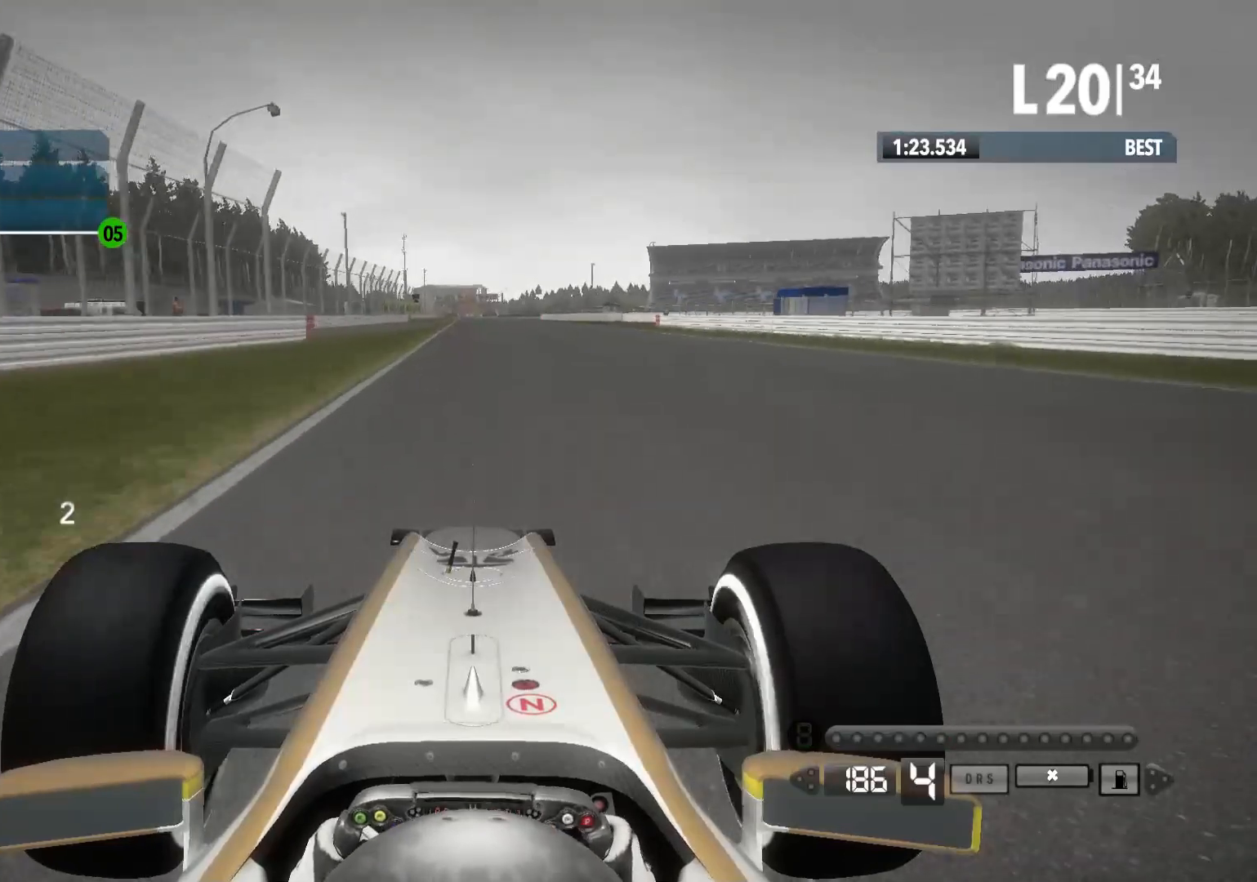
{"buttons": ["R2"], "left_stick": "center", "right_stick": "center", "events": []}
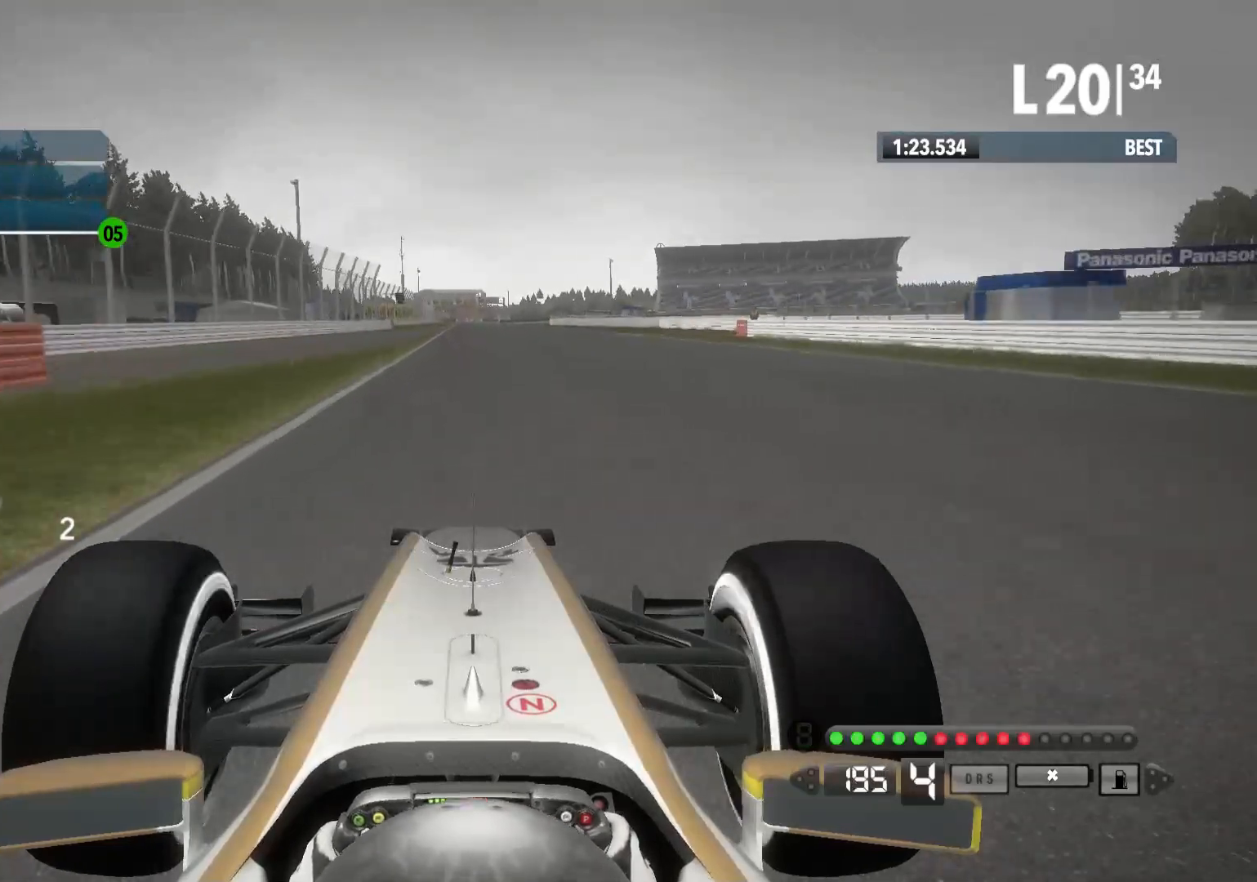
{"buttons": ["R2"], "left_stick": "center", "right_stick": "center", "events": [[83, "A", "down"], [200, "A", "up"]]}
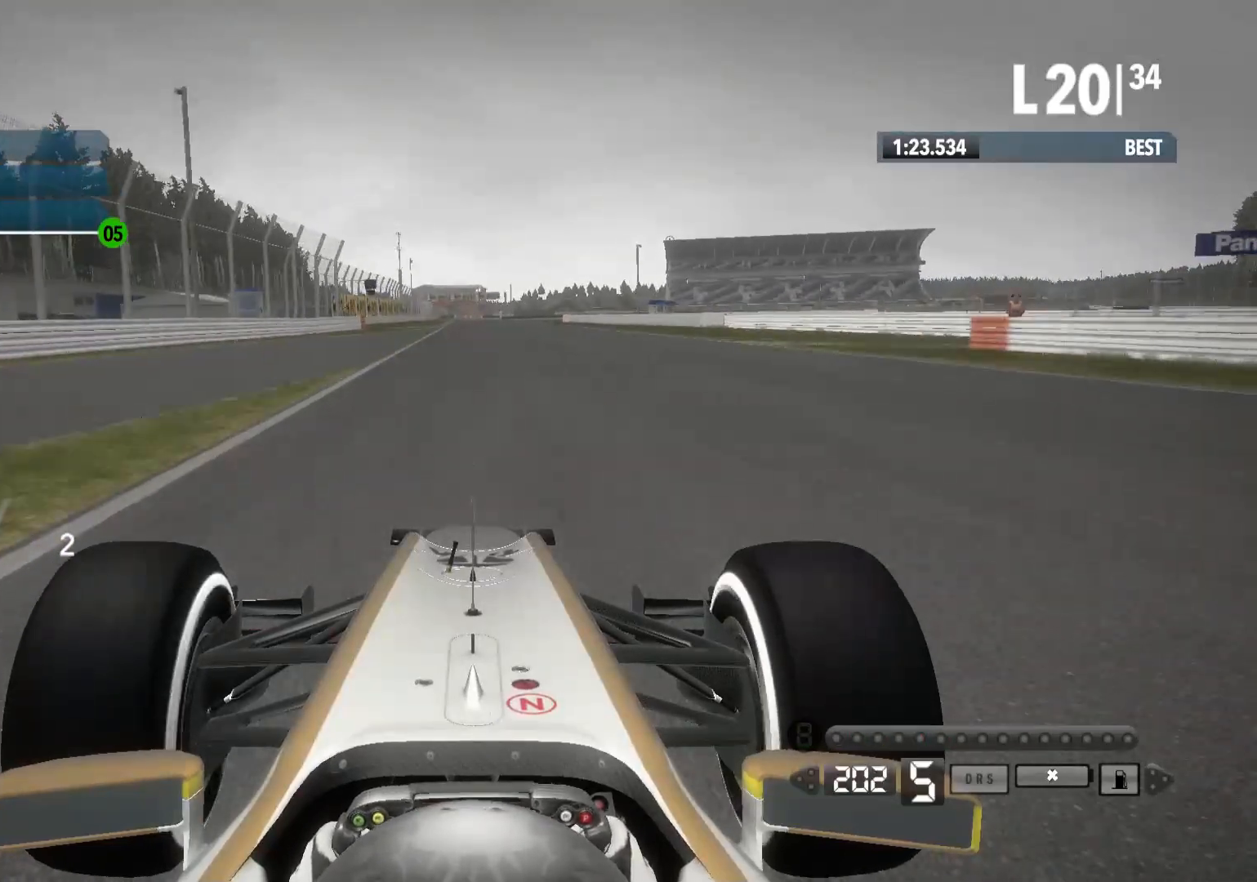
{"buttons": ["R2"], "left_stick": "left", "right_stick": "center", "events": [[500, "left_stick", "left"]]}
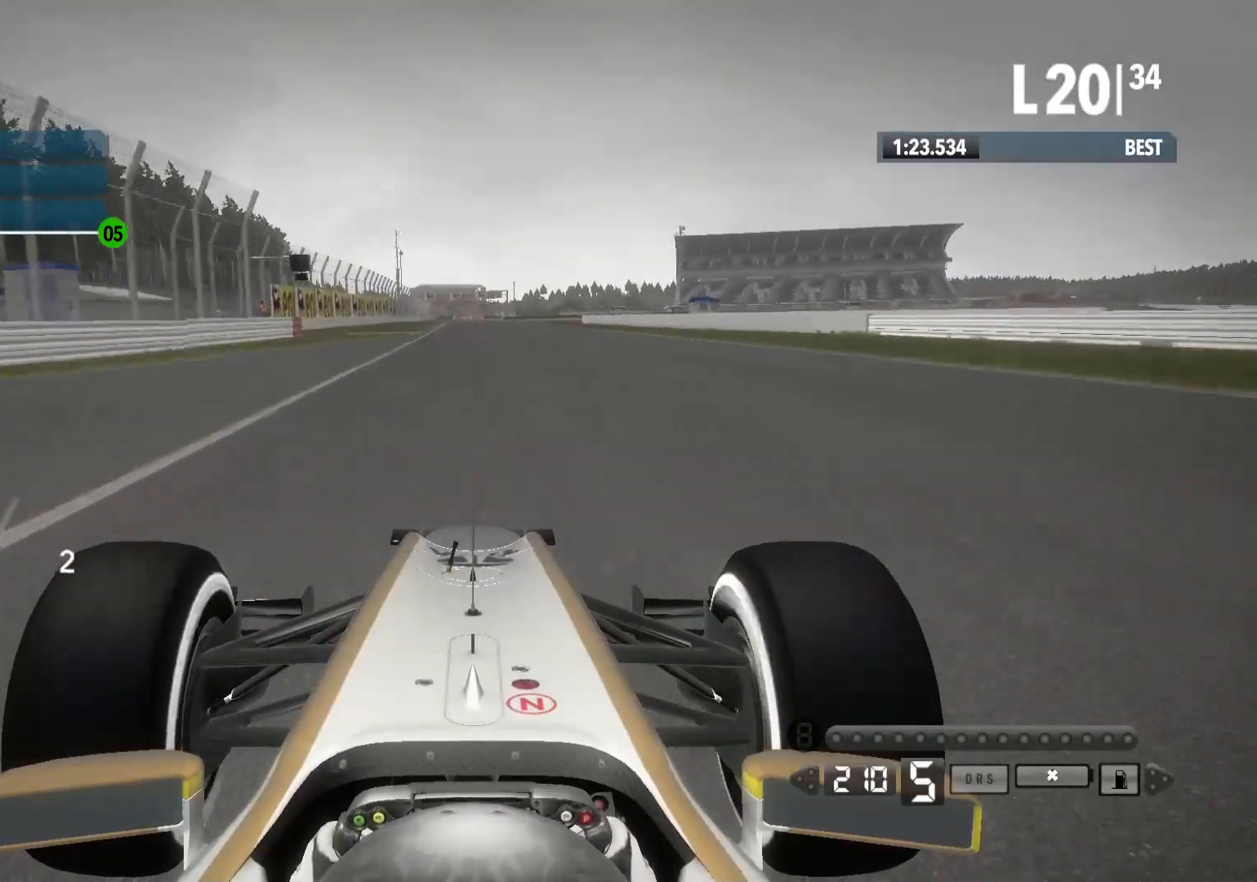
{"buttons": ["R2"], "left_stick": "center", "right_stick": "center", "events": [[400, "left_stick", "center"]]}
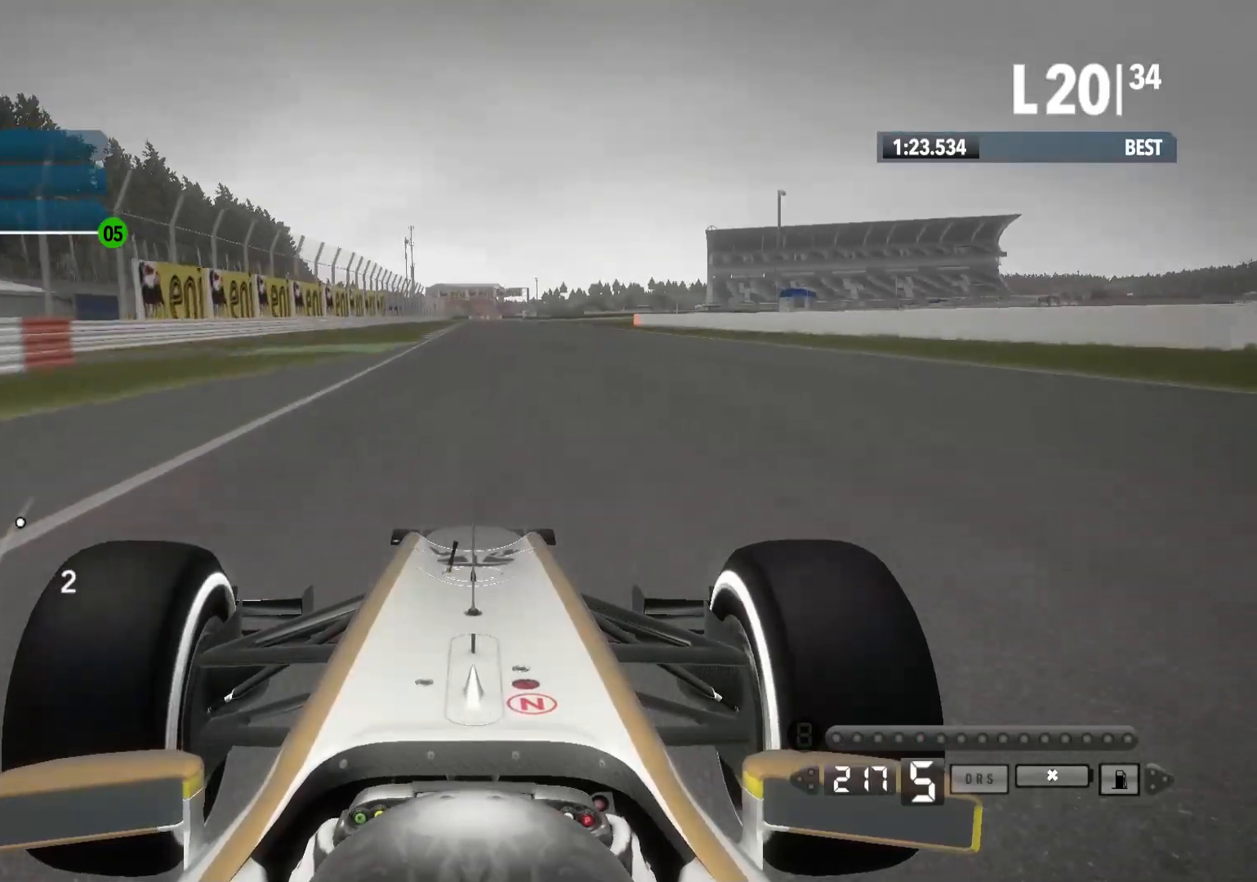
{"buttons": ["R2"], "left_stick": "center", "right_stick": "center", "events": []}
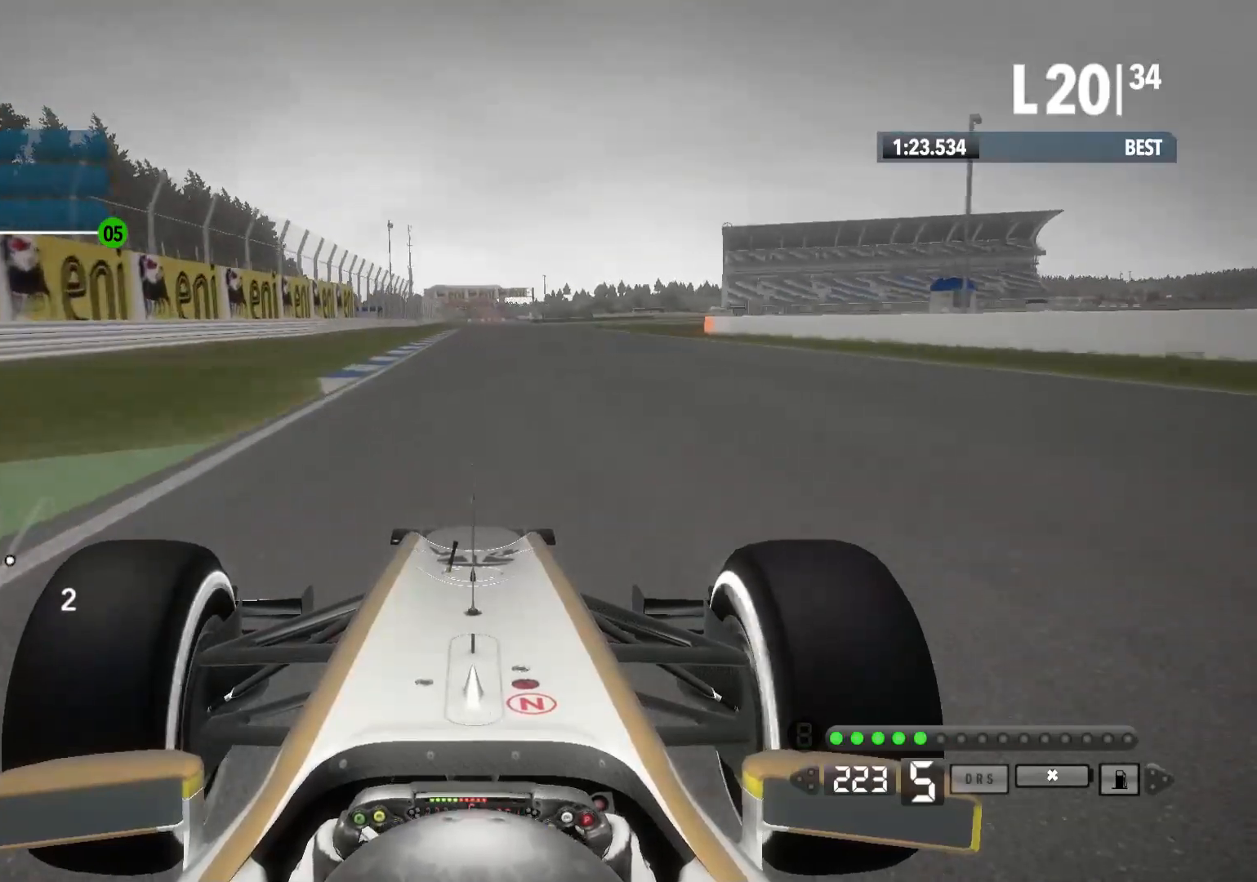
{"buttons": ["R2"], "left_stick": "right", "right_stick": "center", "events": [[233, "A", "down"], [333, "A", "up"], [483, "left_stick", "right"]]}
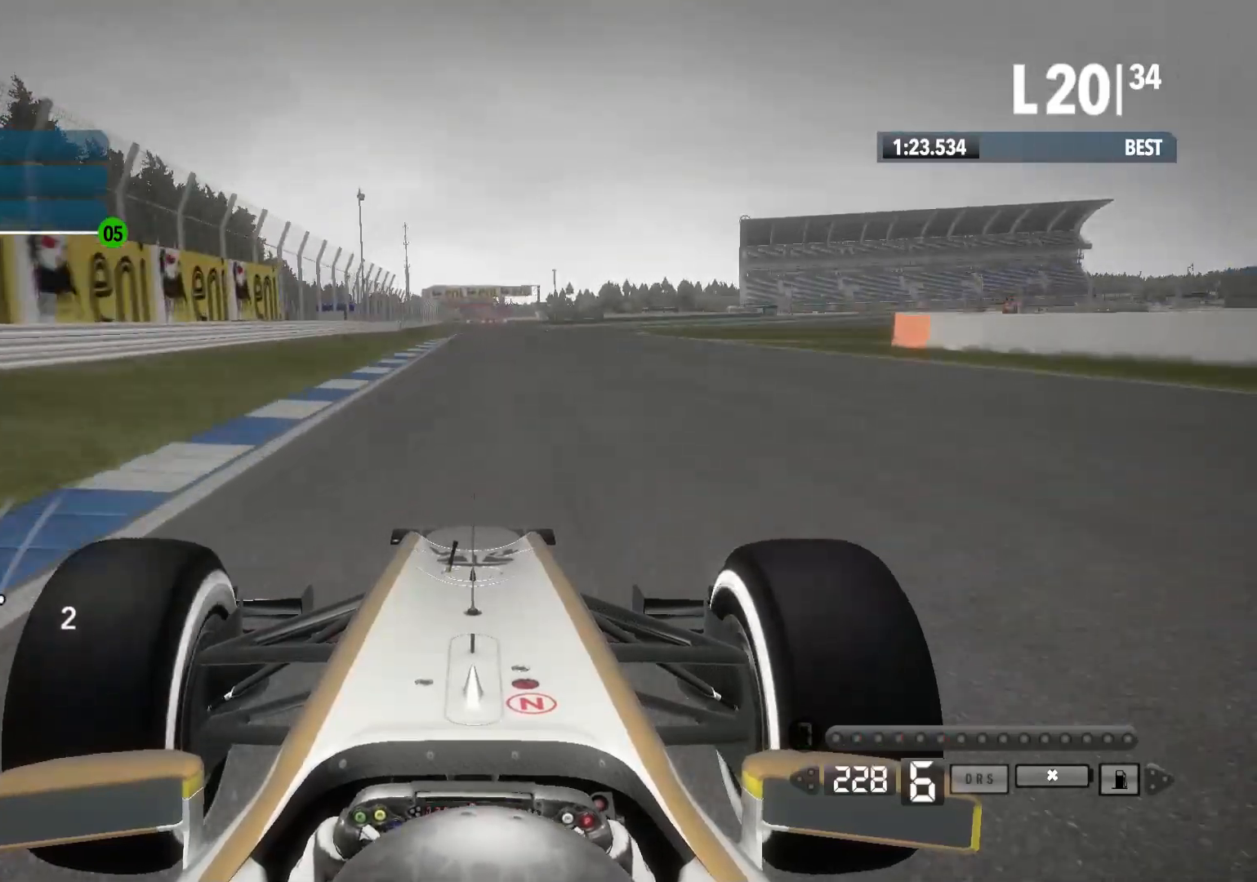
{"buttons": ["R2"], "left_stick": "right", "right_stick": "center", "events": []}
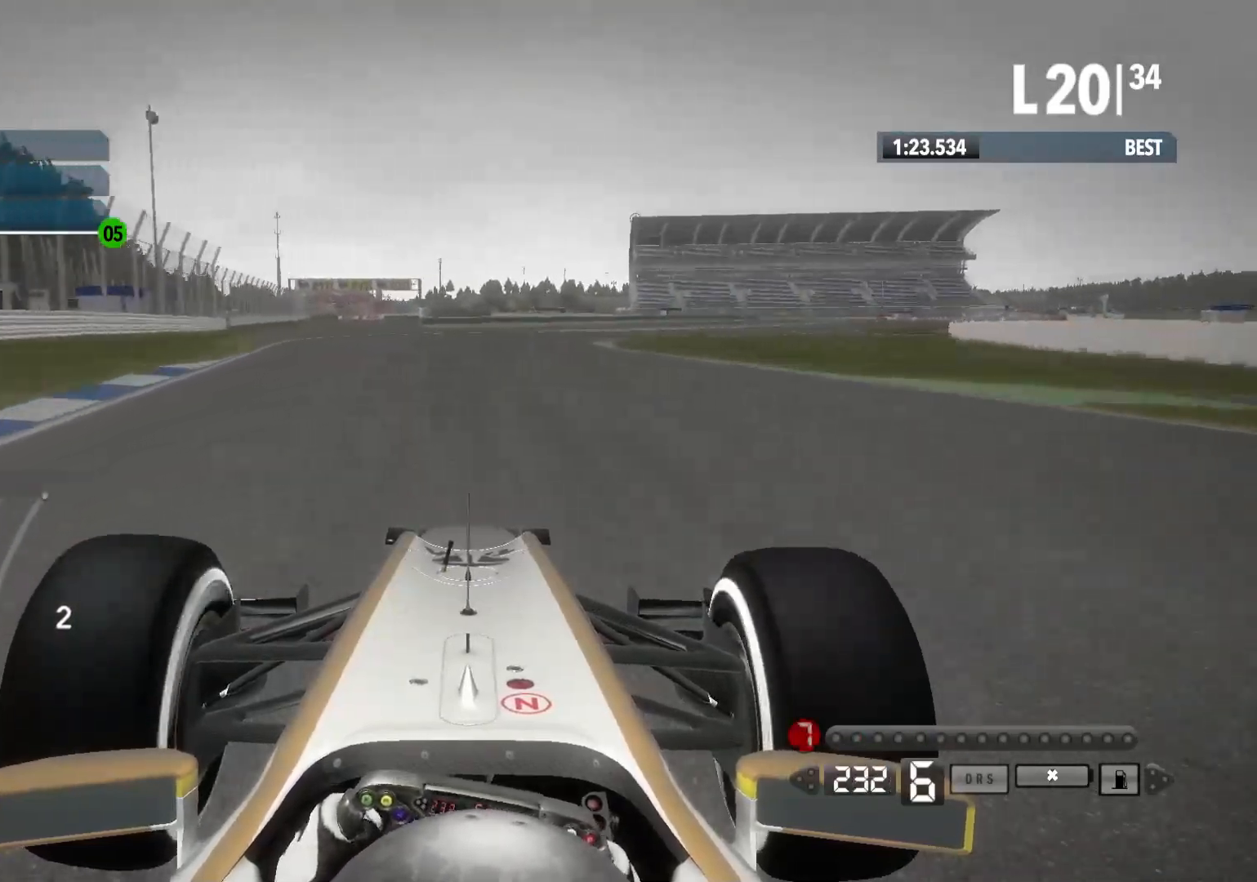
{"buttons": ["R2"], "left_stick": "right", "right_stick": "center", "events": []}
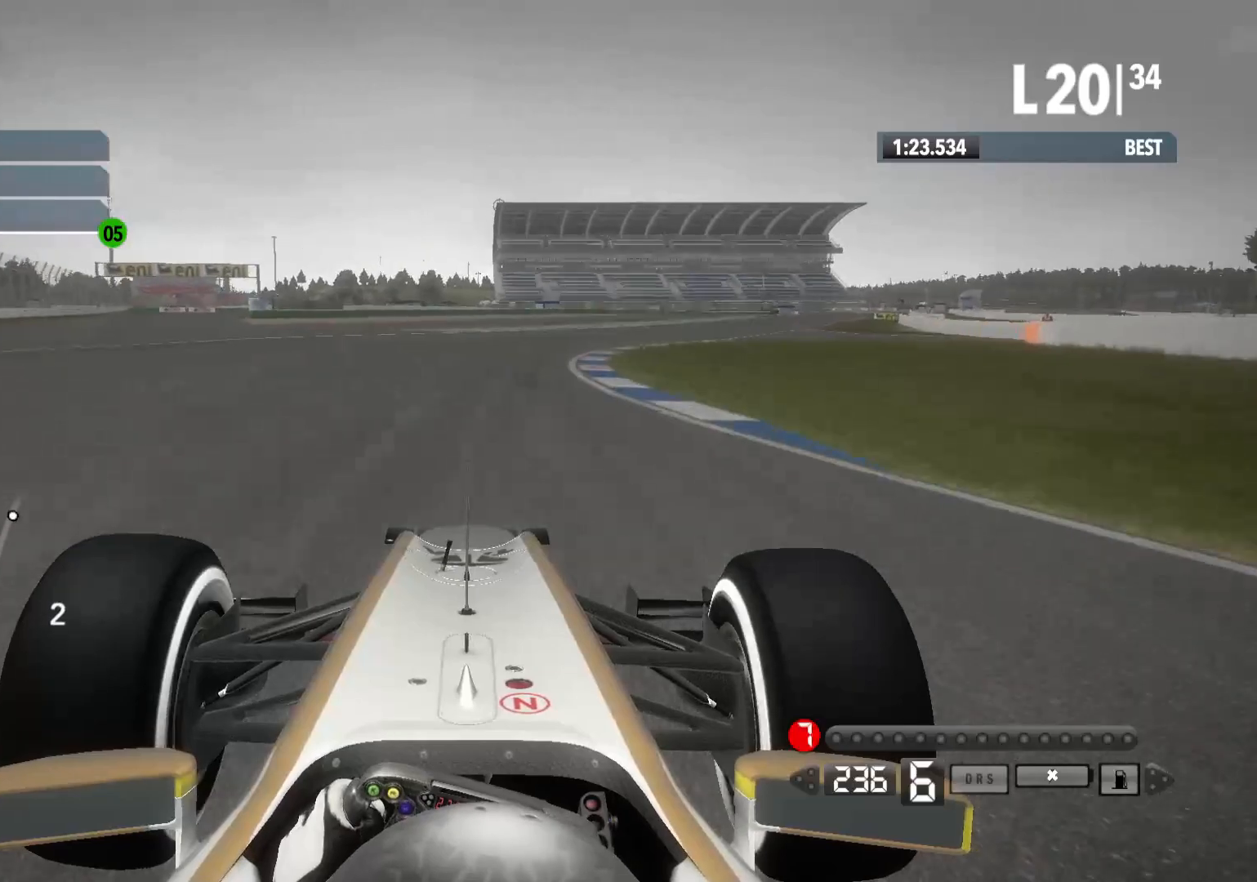
{"buttons": ["R2"], "left_stick": "right", "right_stick": "center", "events": []}
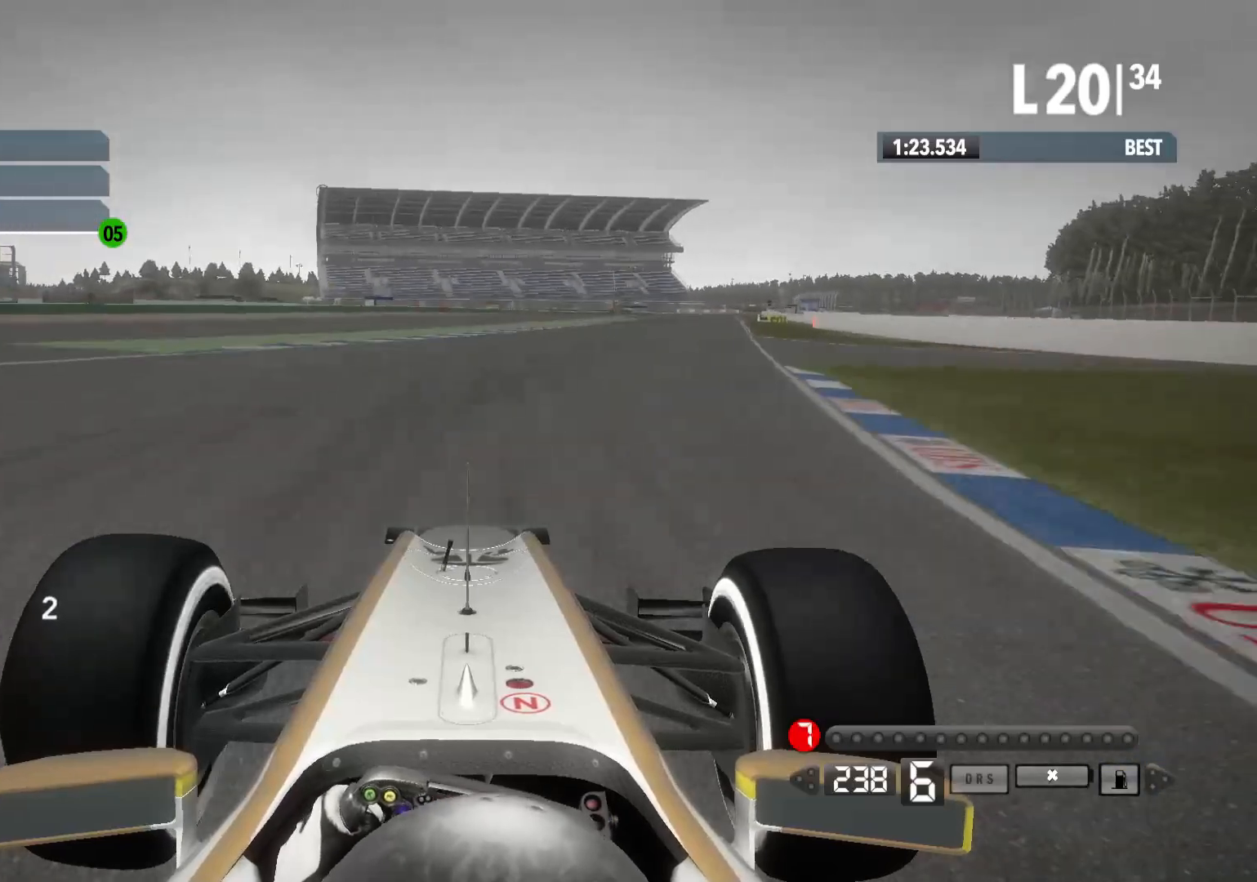
{"buttons": ["R2"], "left_stick": "right", "right_stick": "center", "events": []}
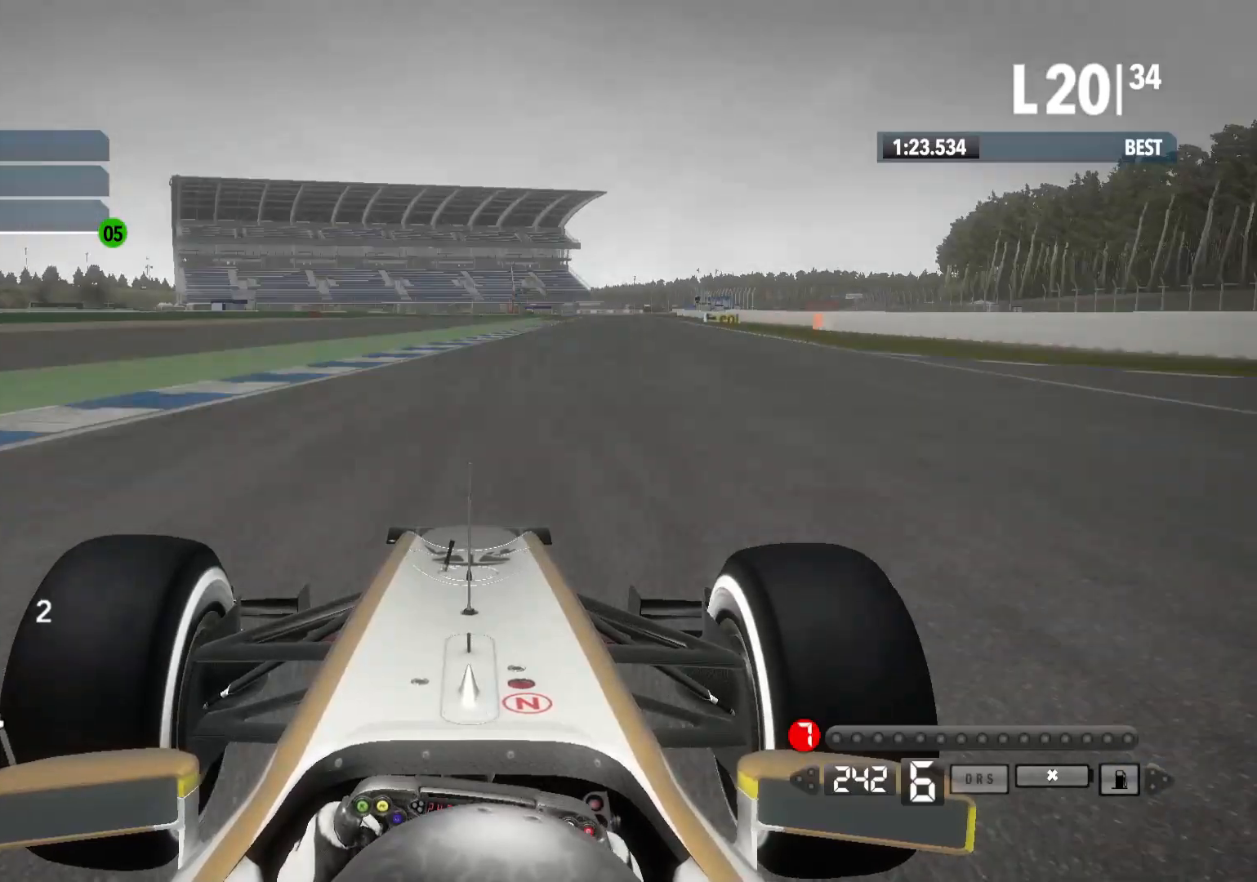
{"buttons": ["R2"], "left_stick": "right", "right_stick": "center", "events": []}
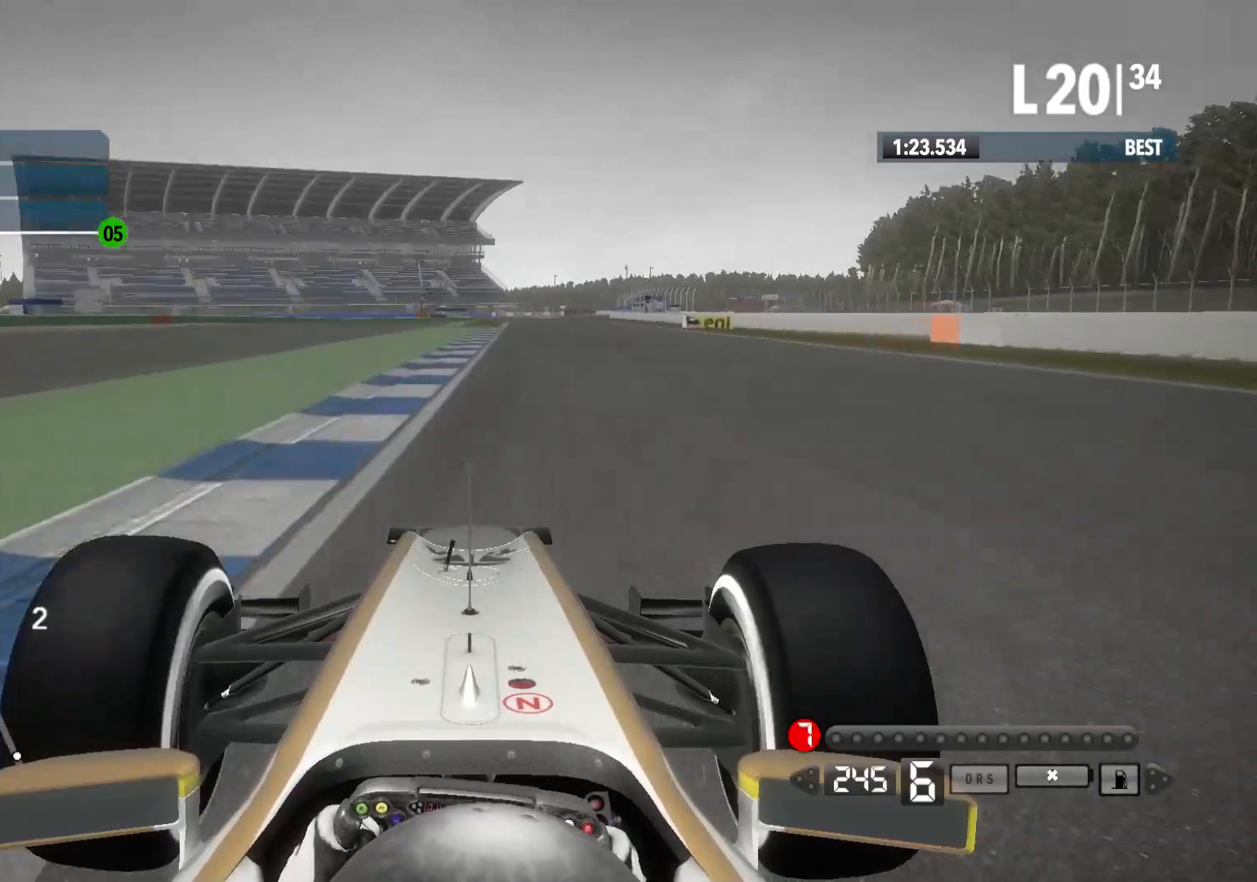
{"buttons": ["R2"], "left_stick": "right", "right_stick": "center", "events": []}
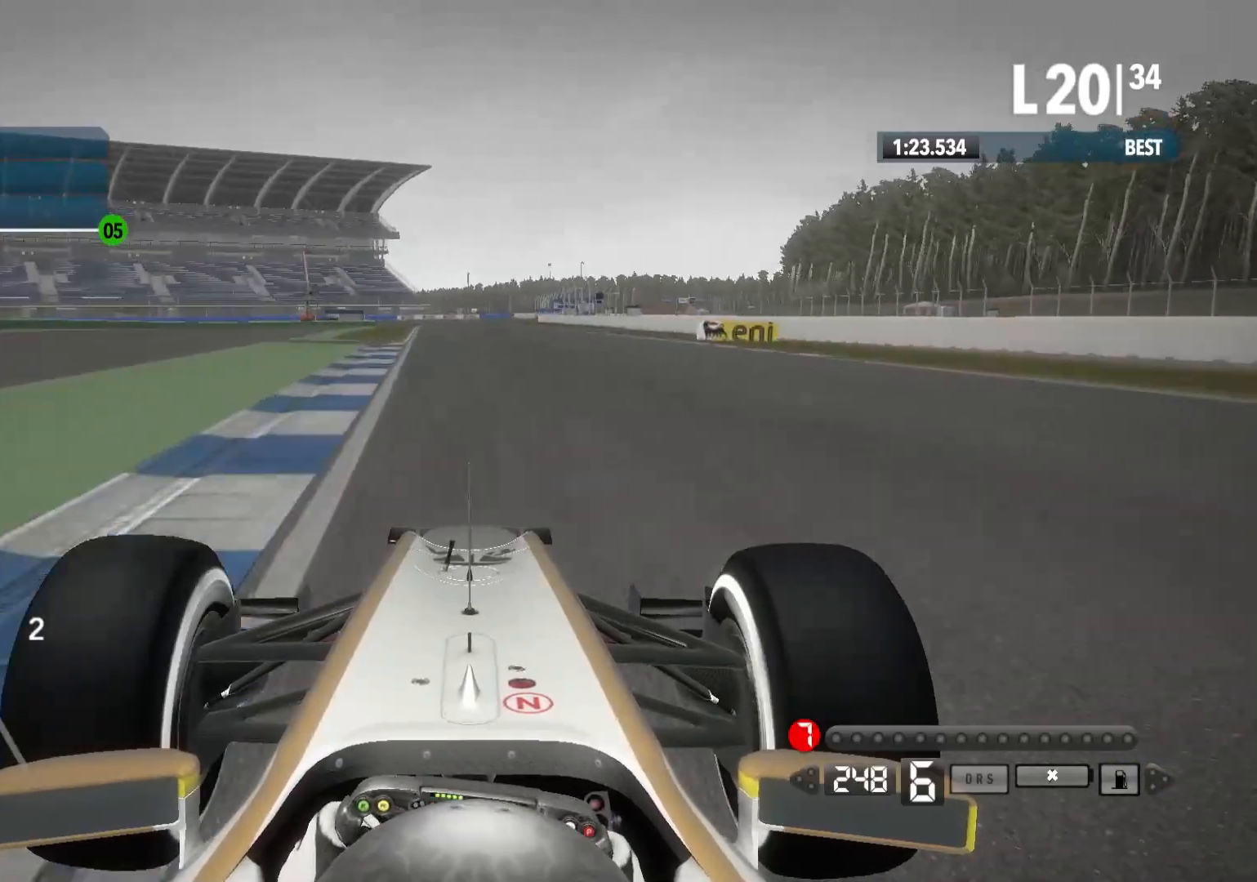
{"buttons": ["R2"], "left_stick": "center", "right_stick": "center", "events": [[417, "left_stick", "center"]]}
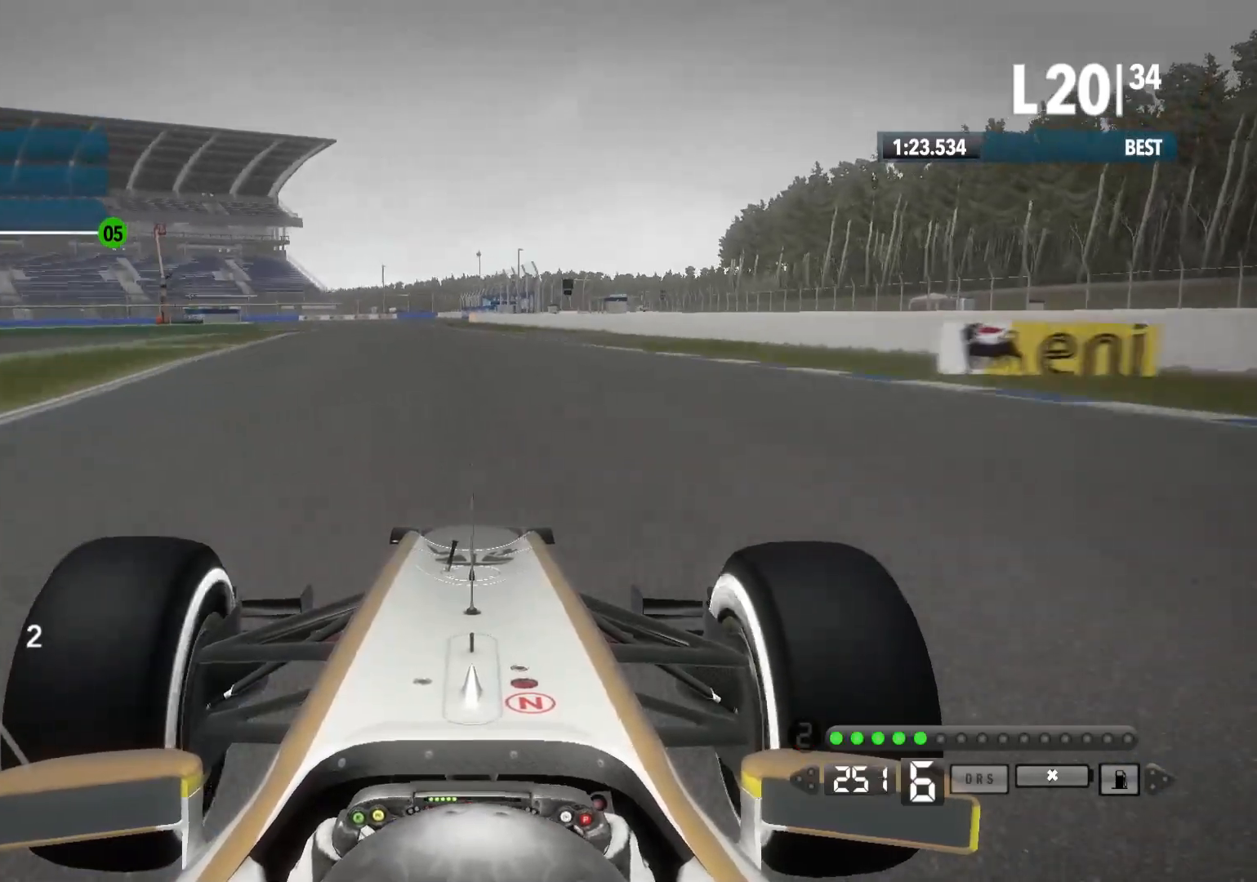
{"buttons": ["L2"], "left_stick": "left", "right_stick": "center", "events": [[250, "left_stick", "left"], [367, "L2", "down"], [433, "R2", "up"]]}
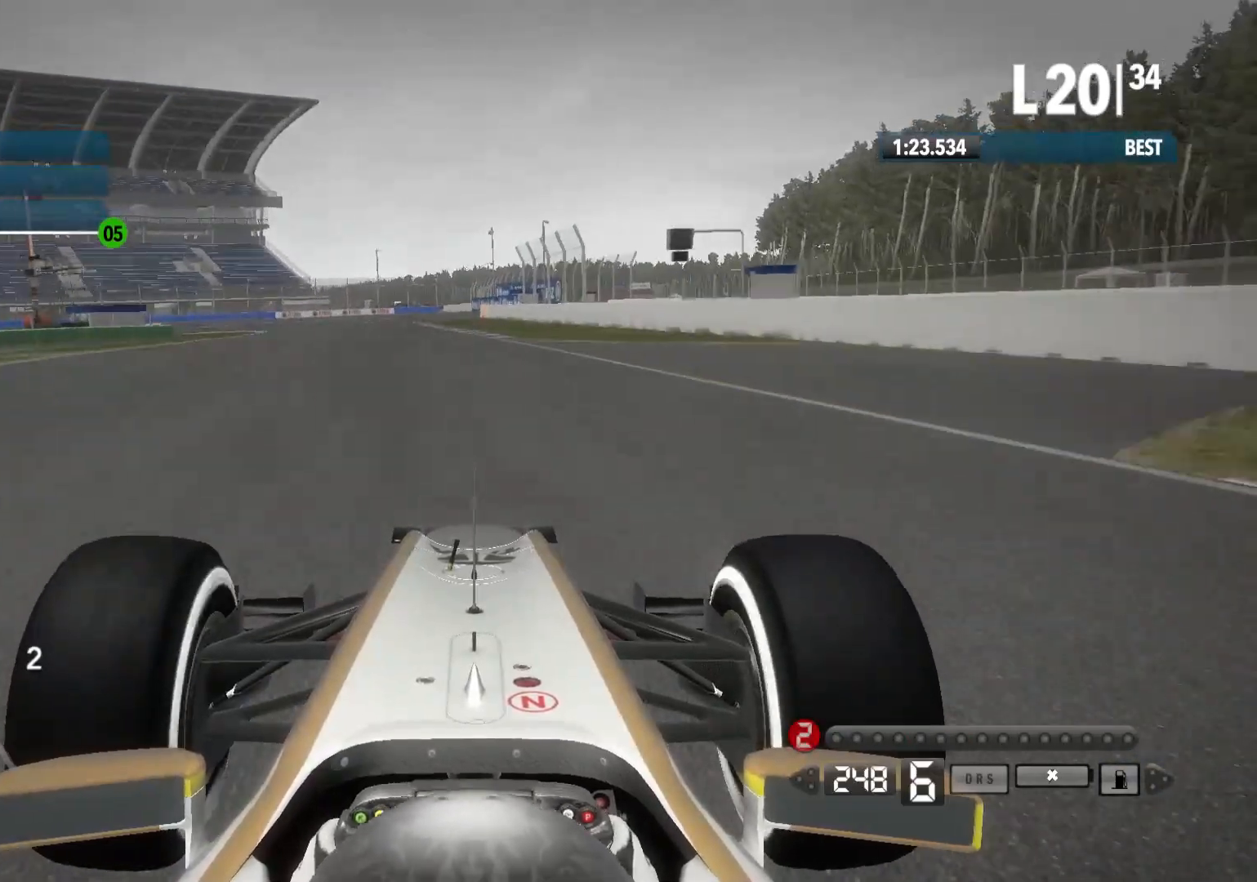
{"buttons": ["X", "L2"], "left_stick": "left", "right_stick": "center", "events": [[67, "X", "down"], [167, "X", "up"], [400, "X", "down"]]}
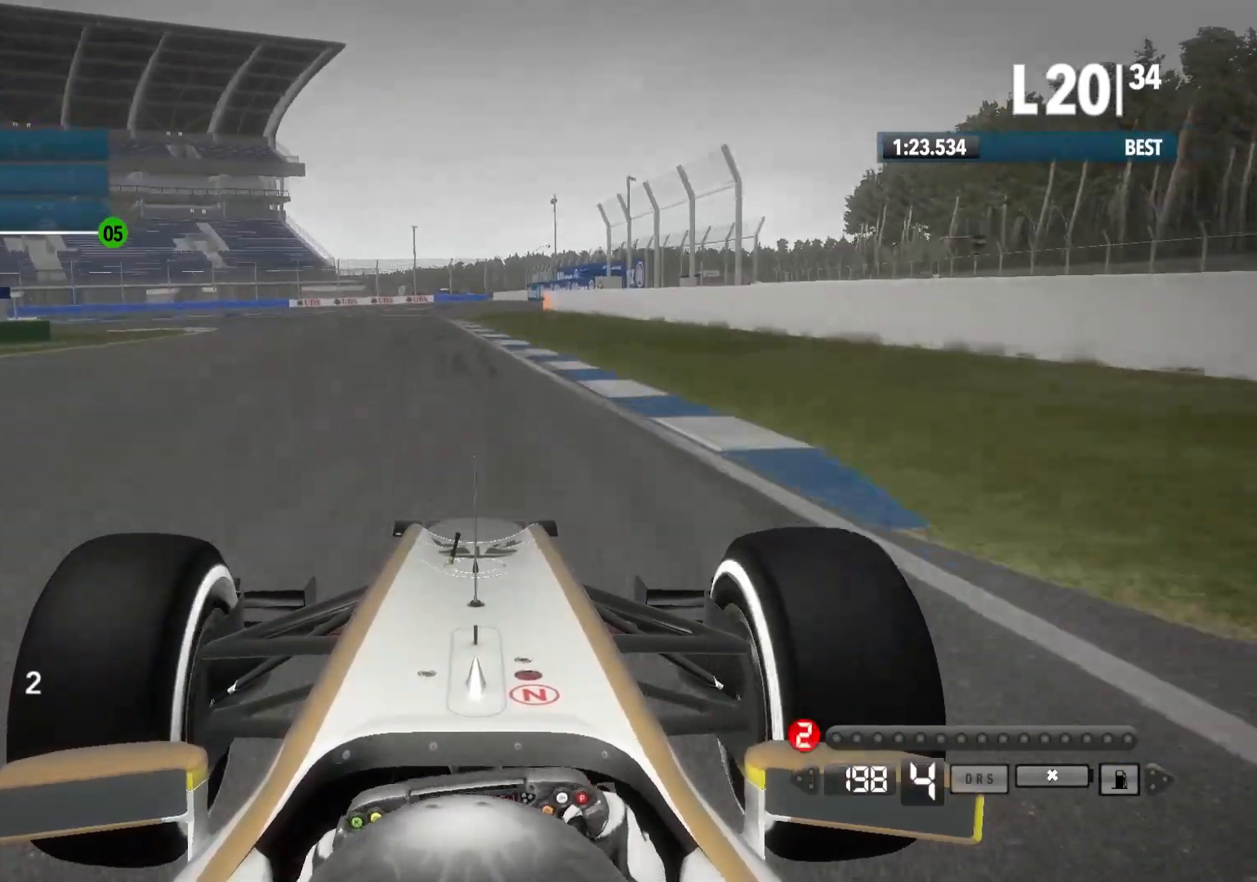
{"buttons": ["L2"], "left_stick": "left", "right_stick": "center", "events": [[33, "X", "up"], [83, "left_stick", "center"], [167, "left_stick", "left"], [267, "X", "down"], [383, "X", "up"]]}
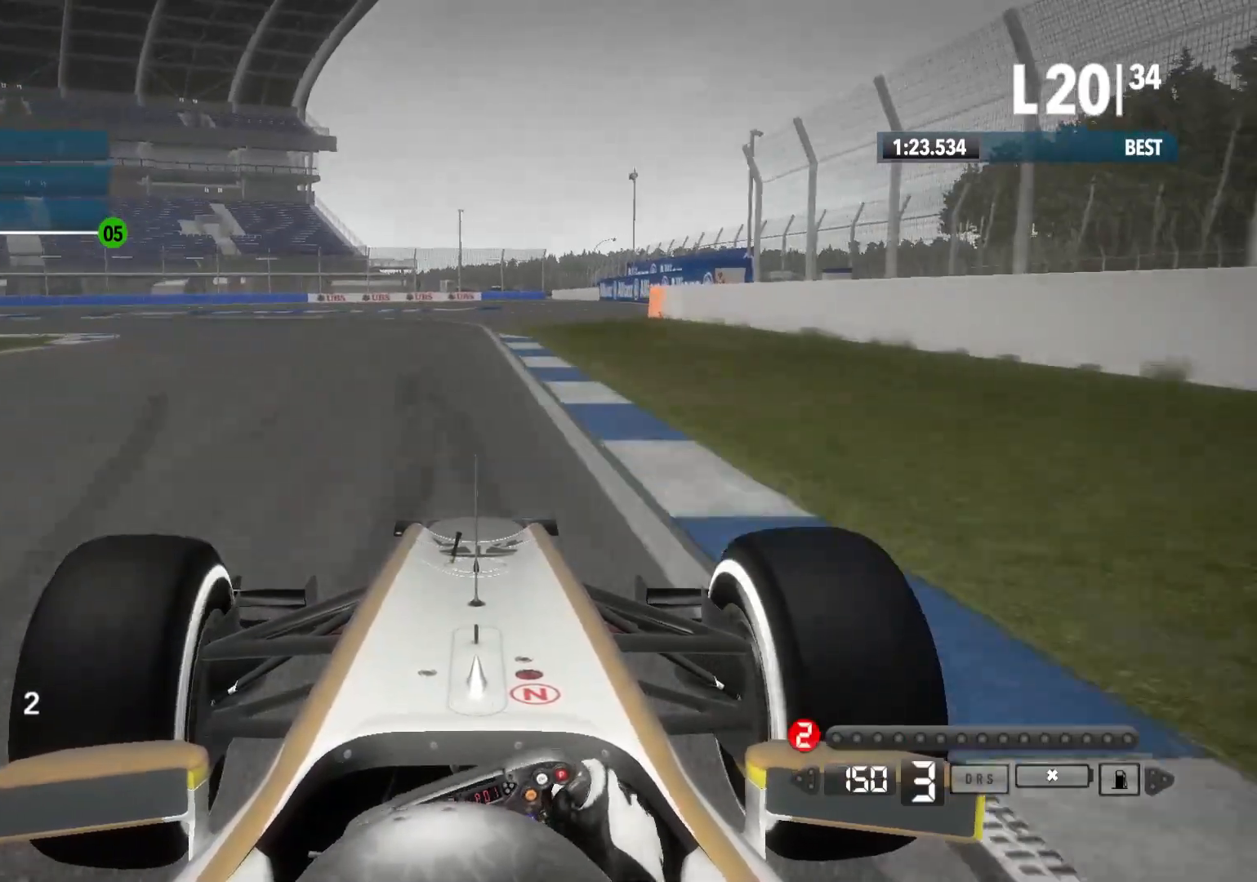
{"buttons": [], "left_stick": "left", "right_stick": "center", "events": [[433, "L2", "up"]]}
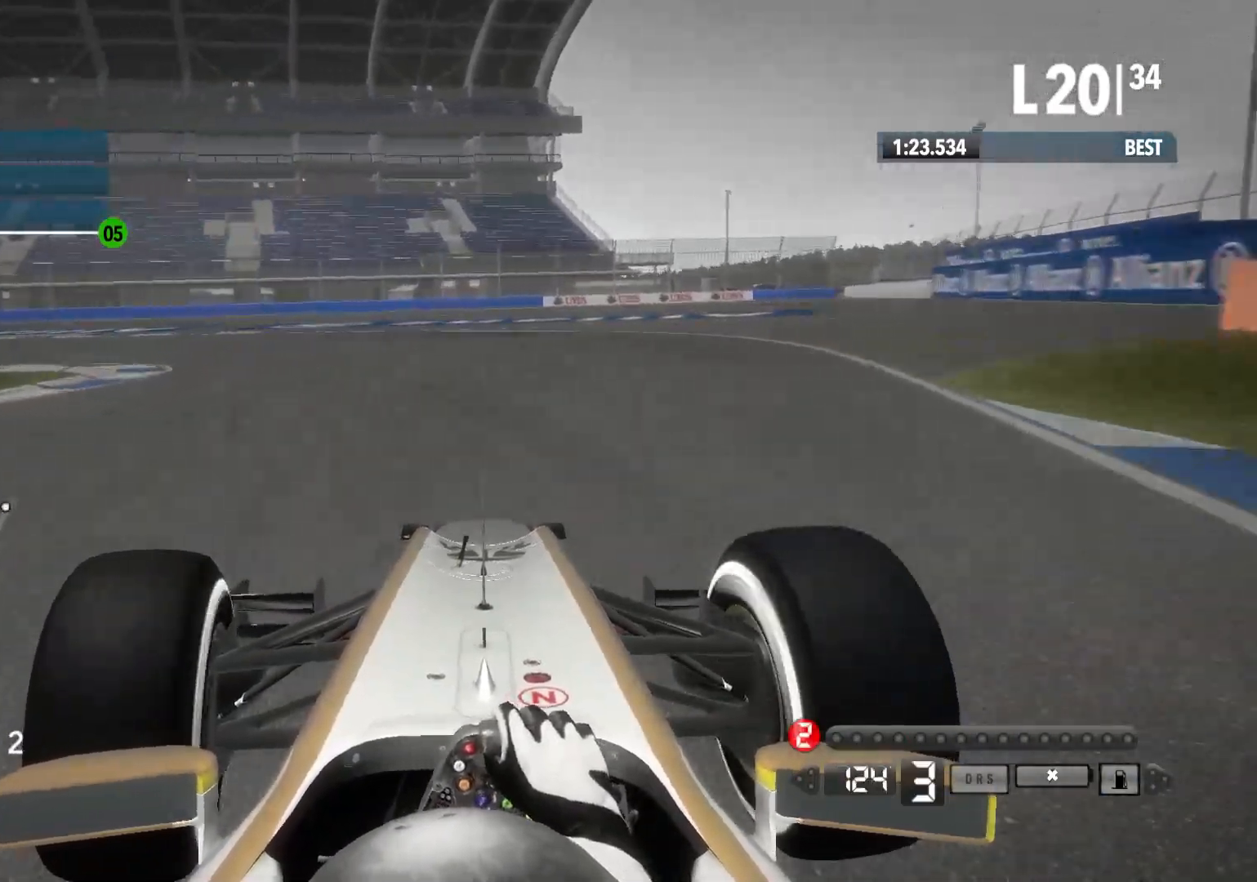
{"buttons": [], "left_stick": "left", "right_stick": "center", "events": [[150, "X", "down"], [333, "X", "up"]]}
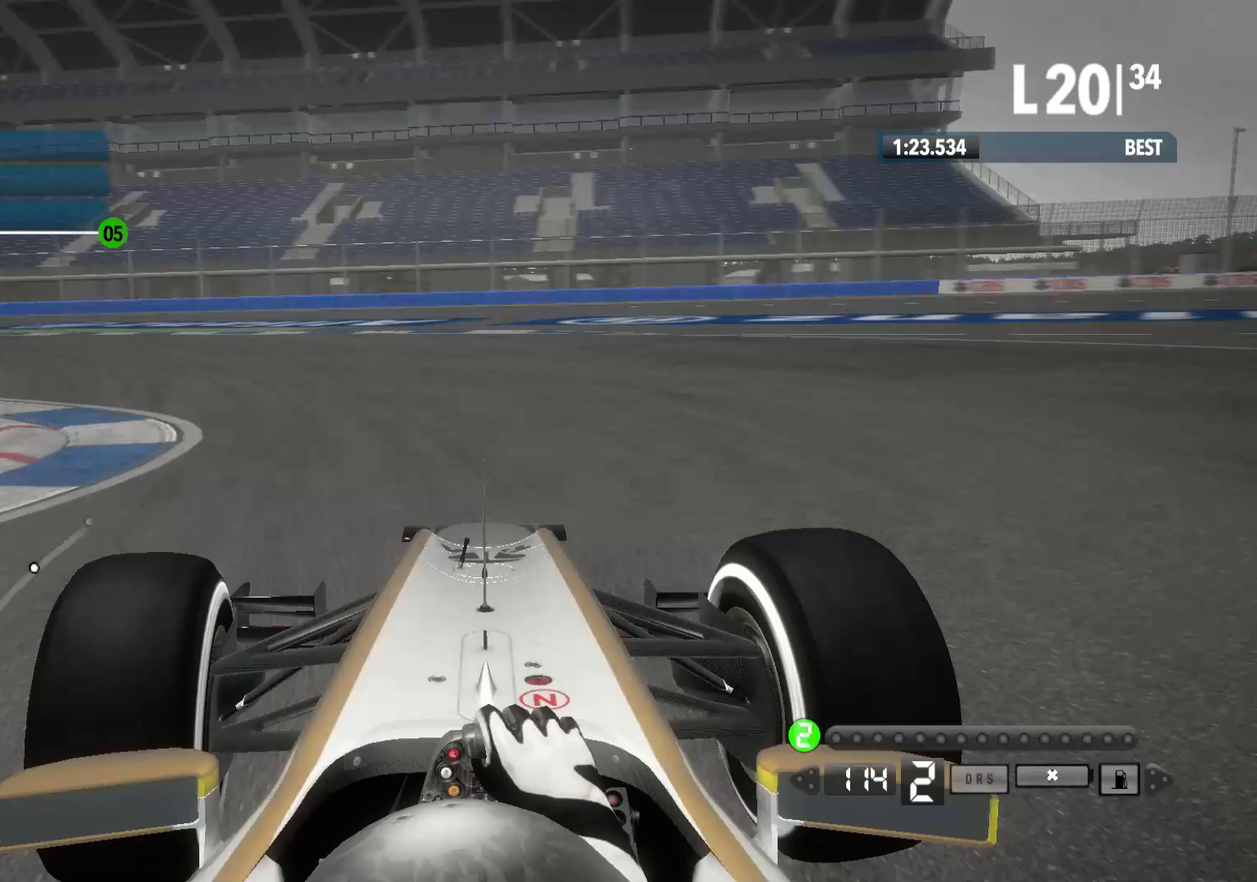
{"buttons": ["R2"], "left_stick": "left", "right_stick": "center", "events": [[400, "R2", "down"]]}
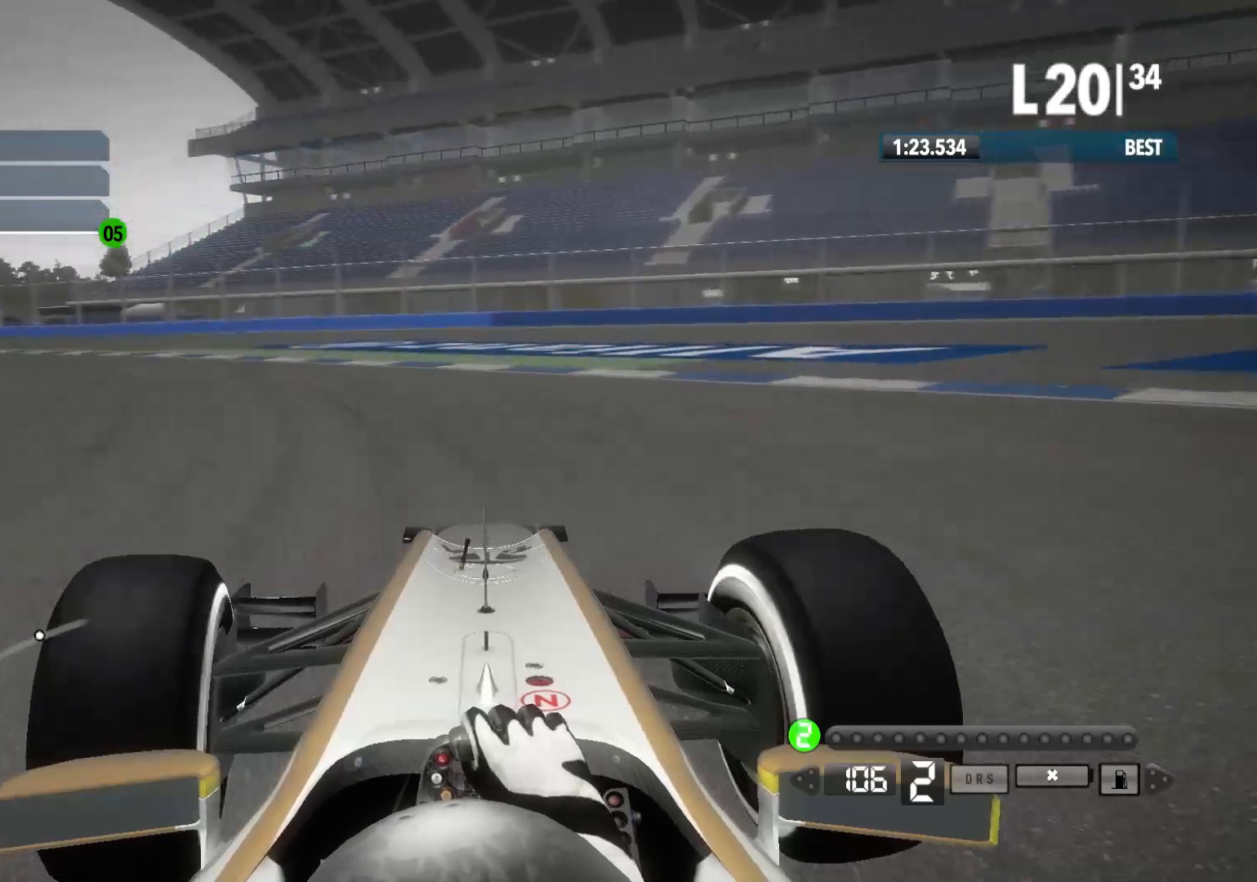
{"buttons": ["R2"], "left_stick": "left", "right_stick": "center", "events": []}
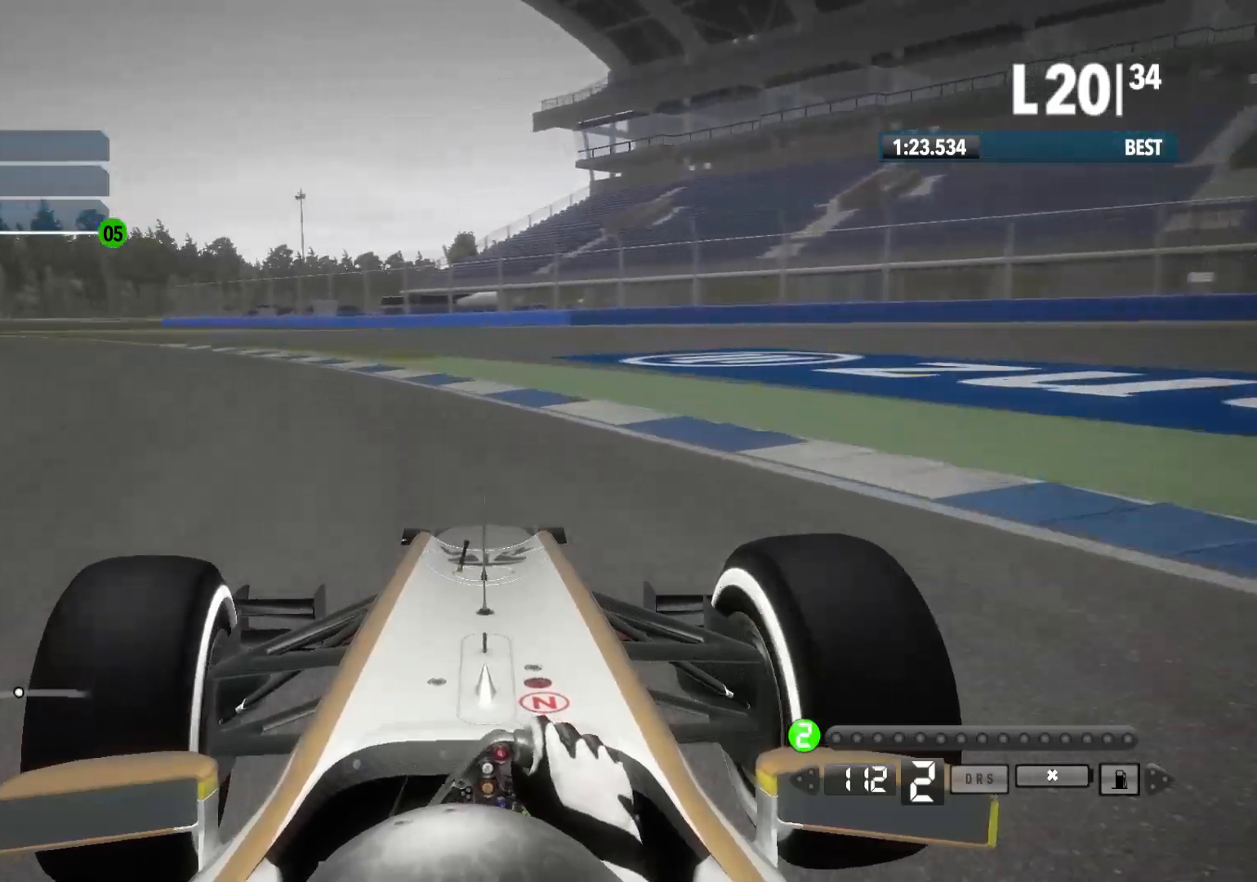
{"buttons": ["R2"], "left_stick": "left", "right_stick": "center", "events": []}
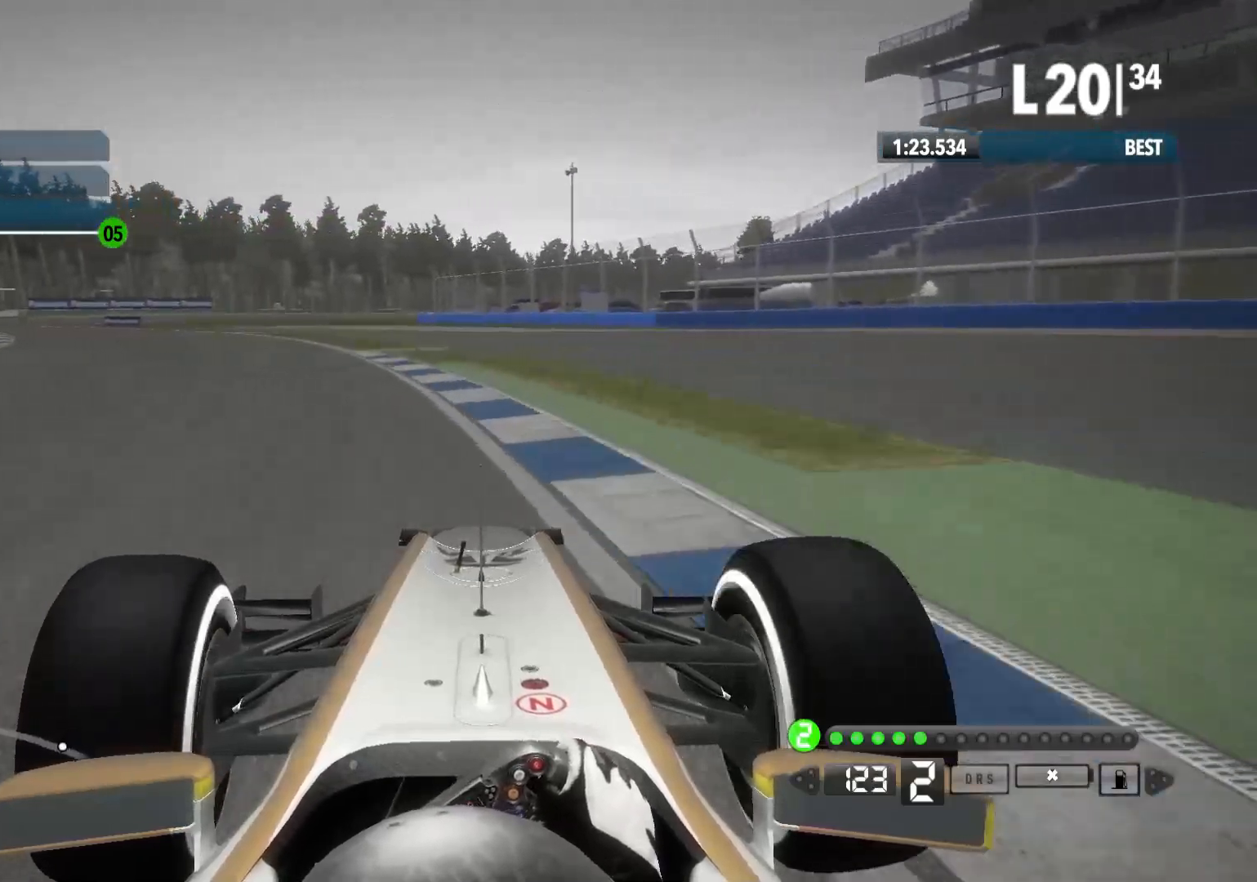
{"buttons": ["R2"], "left_stick": "left", "right_stick": "center", "events": [[400, "A", "down"], [483, "A", "up"]]}
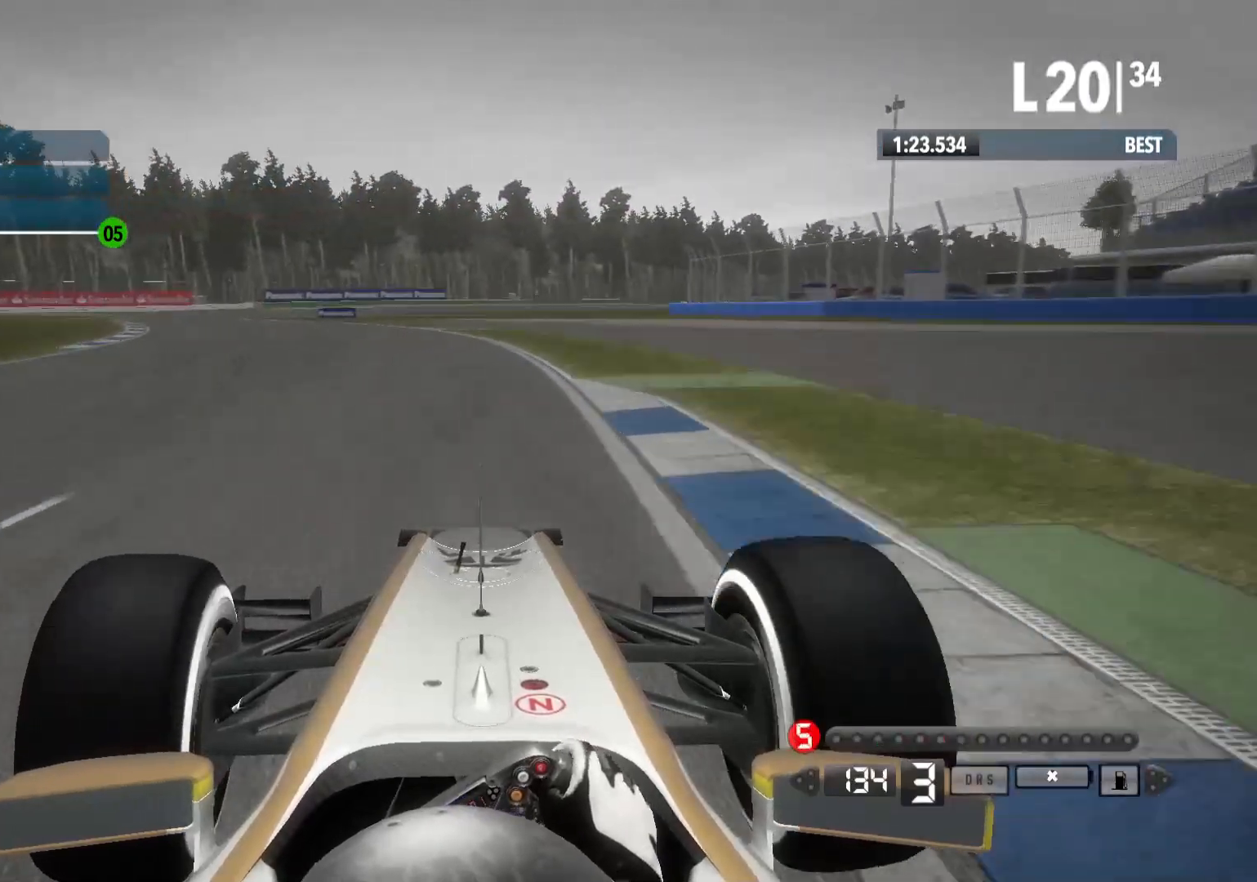
{"buttons": ["R2"], "left_stick": "left", "right_stick": "center", "events": []}
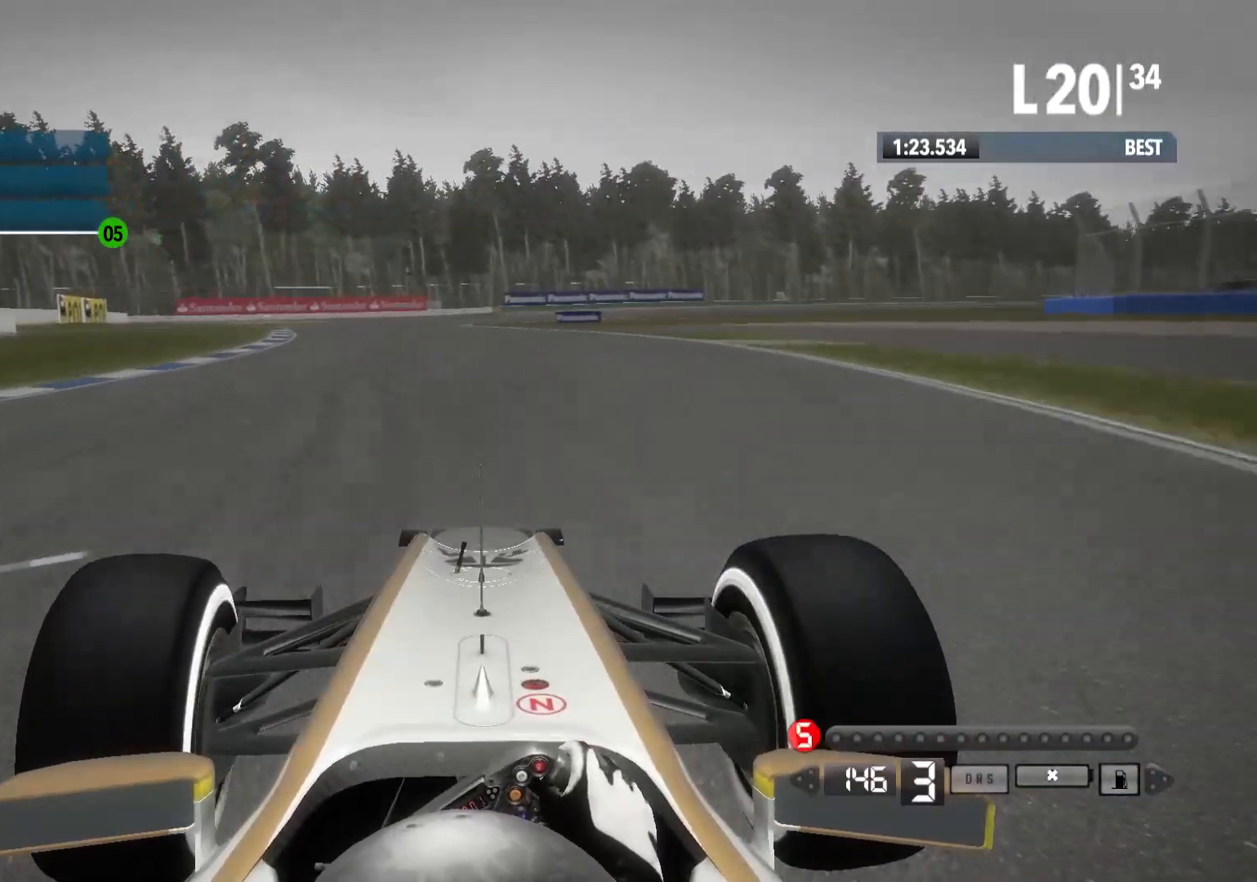
{"buttons": ["R2"], "left_stick": "left", "right_stick": "center", "events": []}
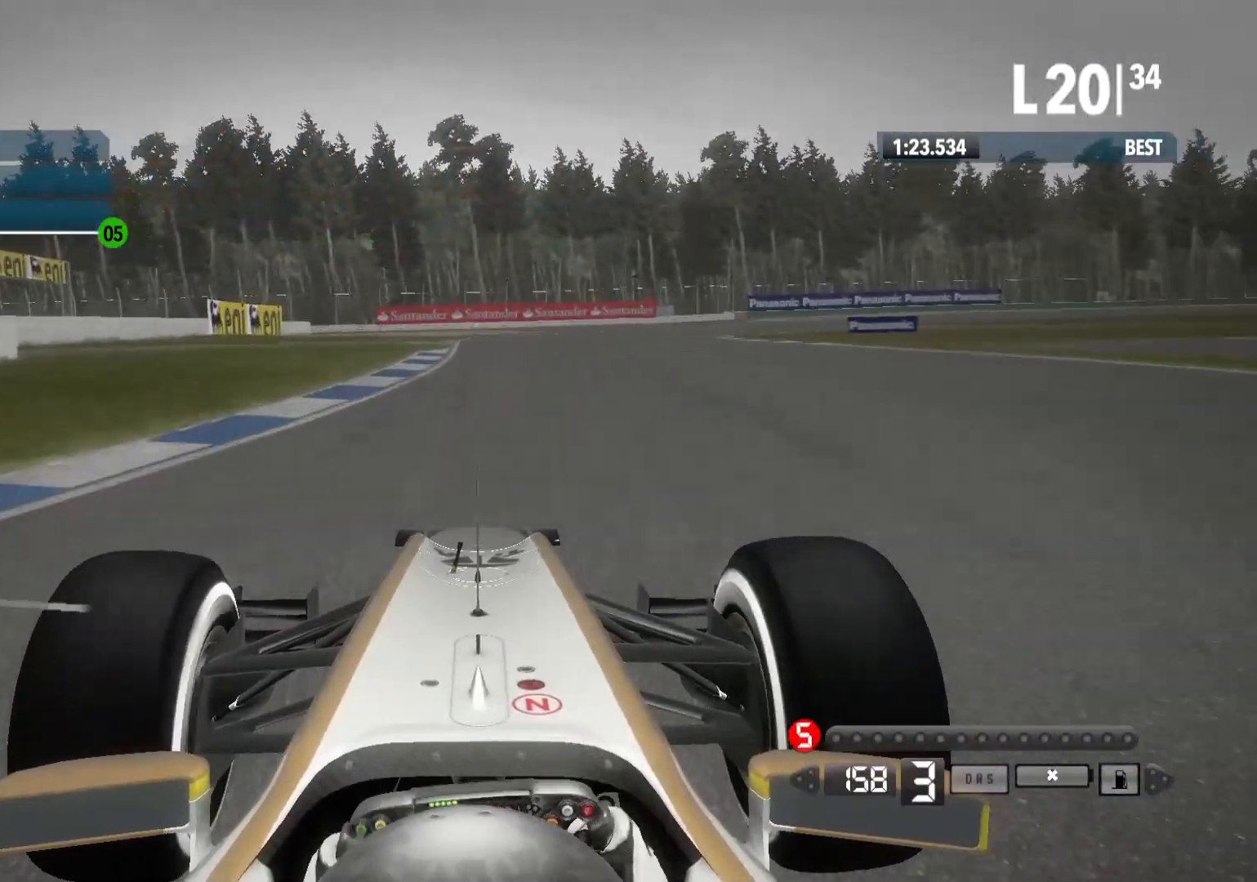
{"buttons": ["R2"], "left_stick": "right", "right_stick": "center", "events": [[17, "left_stick", "center"], [133, "left_stick", "right"], [250, "A", "down"], [350, "A", "up"]]}
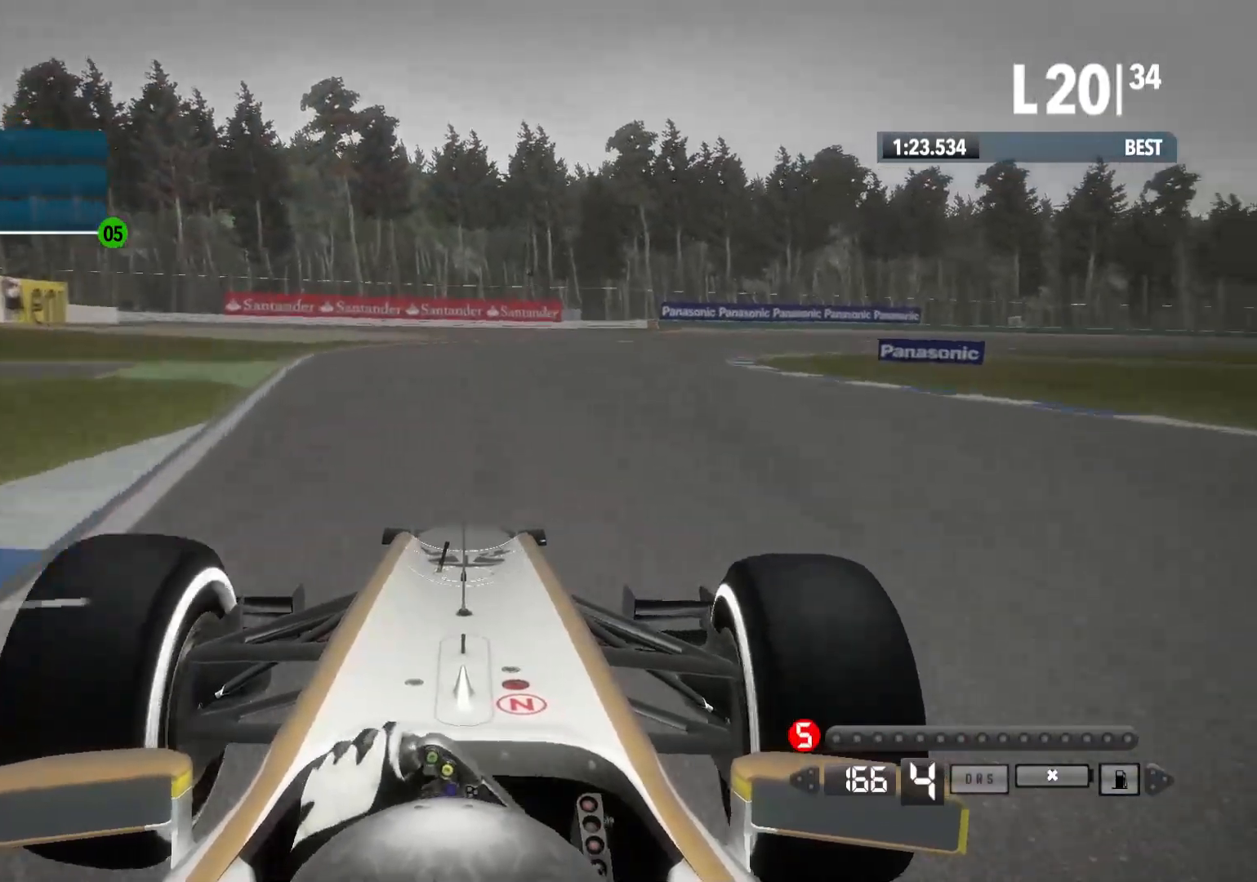
{"buttons": ["R2"], "left_stick": "right", "right_stick": "center", "events": []}
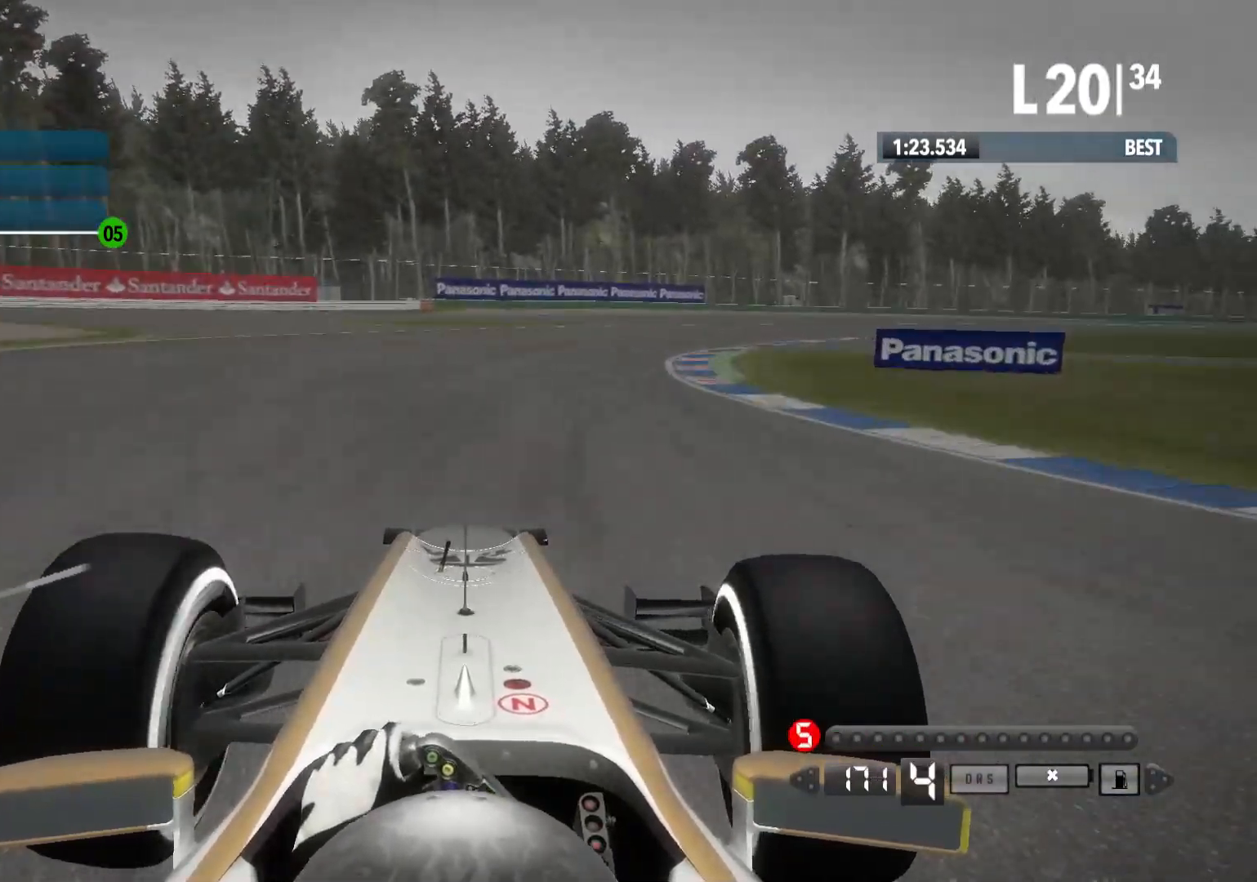
{"buttons": ["R2"], "left_stick": "right", "right_stick": "center", "events": []}
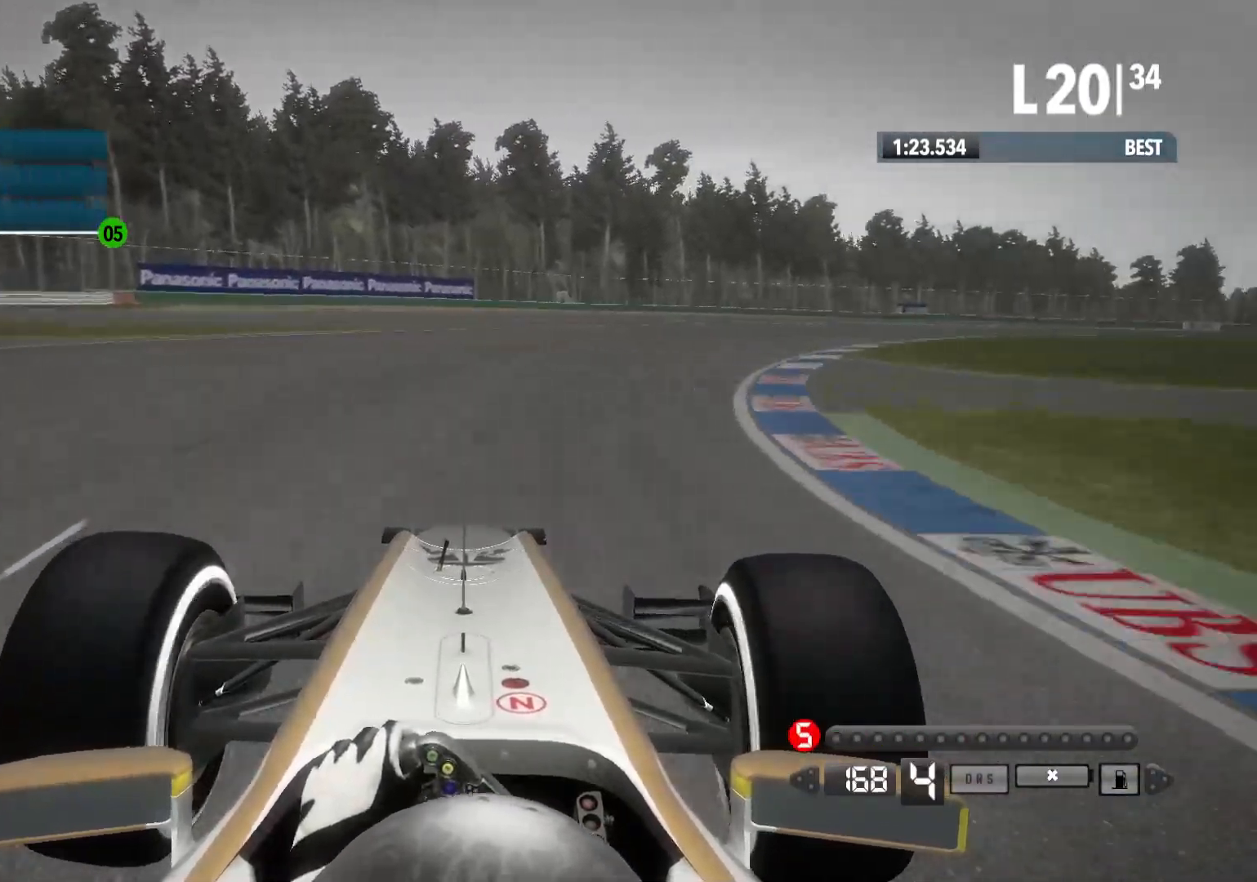
{"buttons": ["R2"], "left_stick": "right", "right_stick": "center", "events": []}
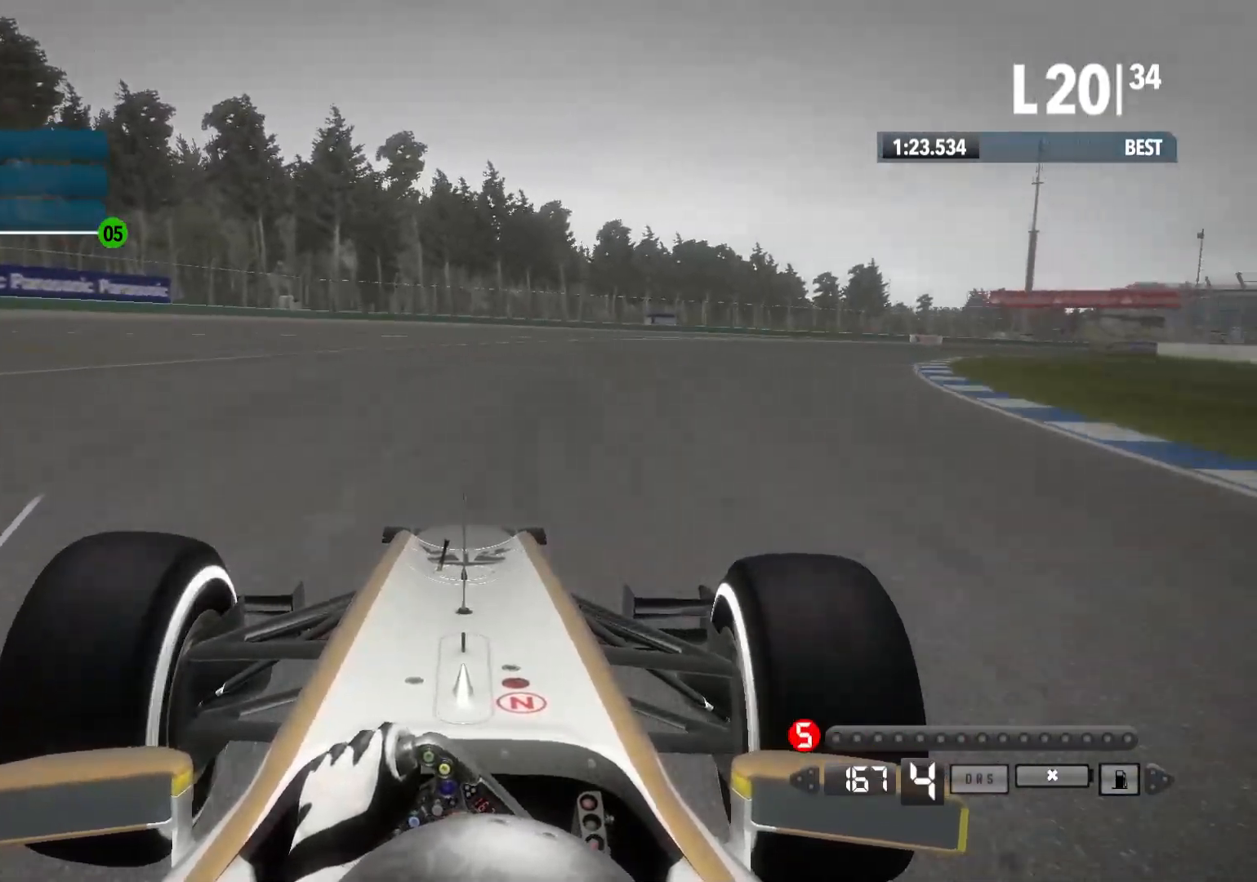
{"buttons": ["R2"], "left_stick": "right", "right_stick": "center", "events": []}